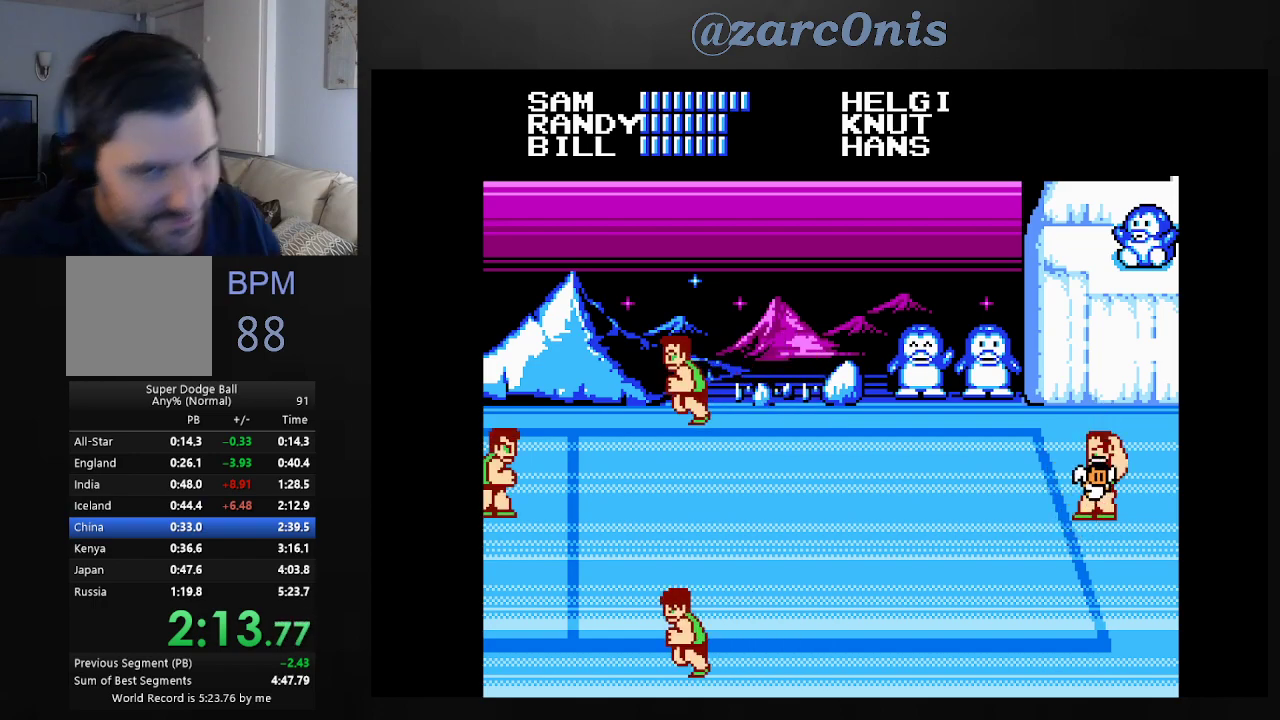
Gameplay with a controller (Xbox layout); each line is a JSON object with the inputs held at the frame after it. "events" lists button and stick changes between this image and that frame as [ms after this image, input, new state], when the widget could be followed in between. Not read: L3 R3 left_stick right_stick.
{"buttons": [], "events": [[33, "B", "down"], [150, "B", "up"], [200, "B", "down"], [283, "B", "up"], [383, "B", "down"], [450, "B", "up"]]}
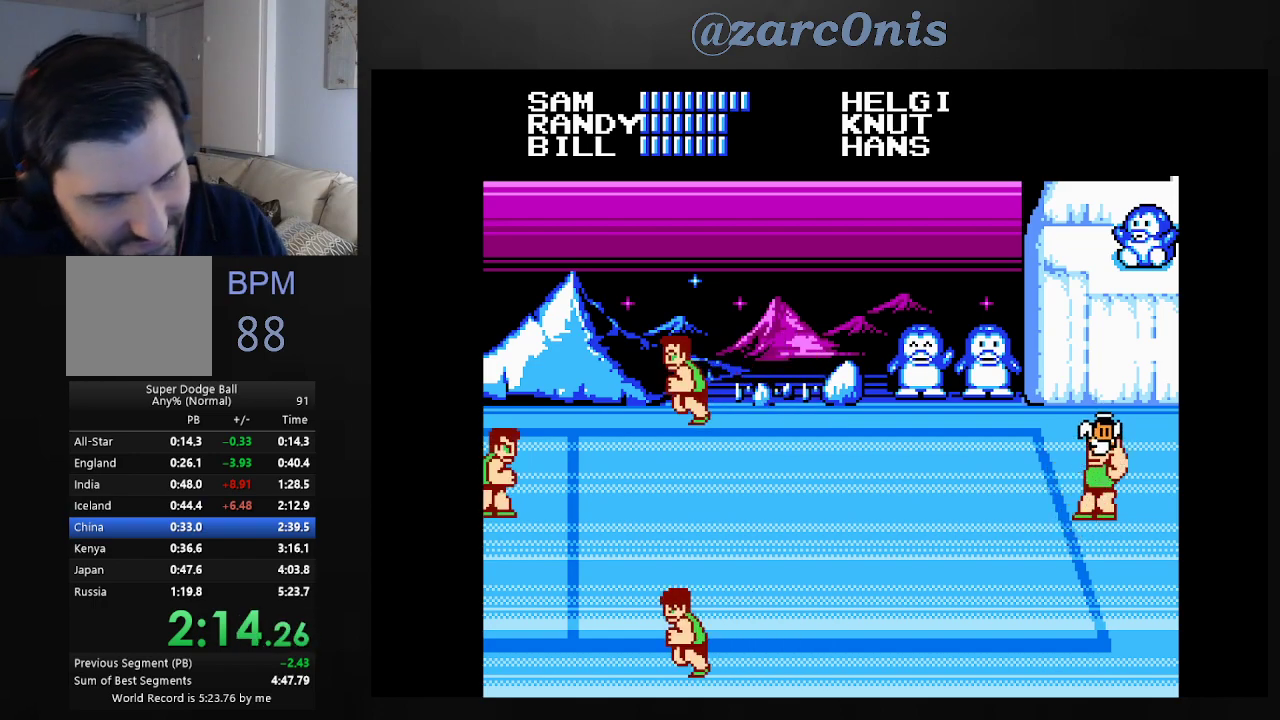
{"buttons": ["B"], "events": [[17, "B", "down"], [100, "B", "up"], [167, "B", "down"], [267, "B", "up"], [333, "B", "down"], [433, "B", "up"], [500, "B", "down"]]}
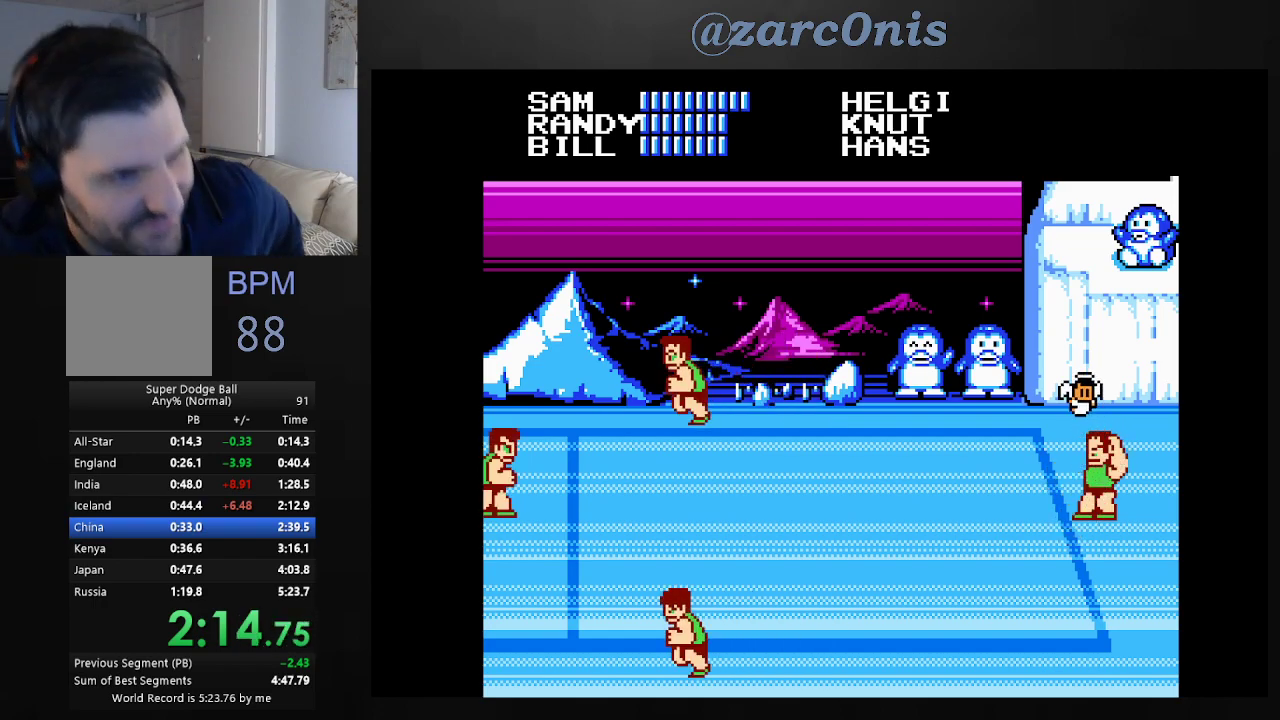
{"buttons": ["B"], "events": [[83, "B", "up"], [167, "B", "down"], [267, "B", "up"], [333, "B", "down"], [433, "B", "up"], [483, "B", "down"]]}
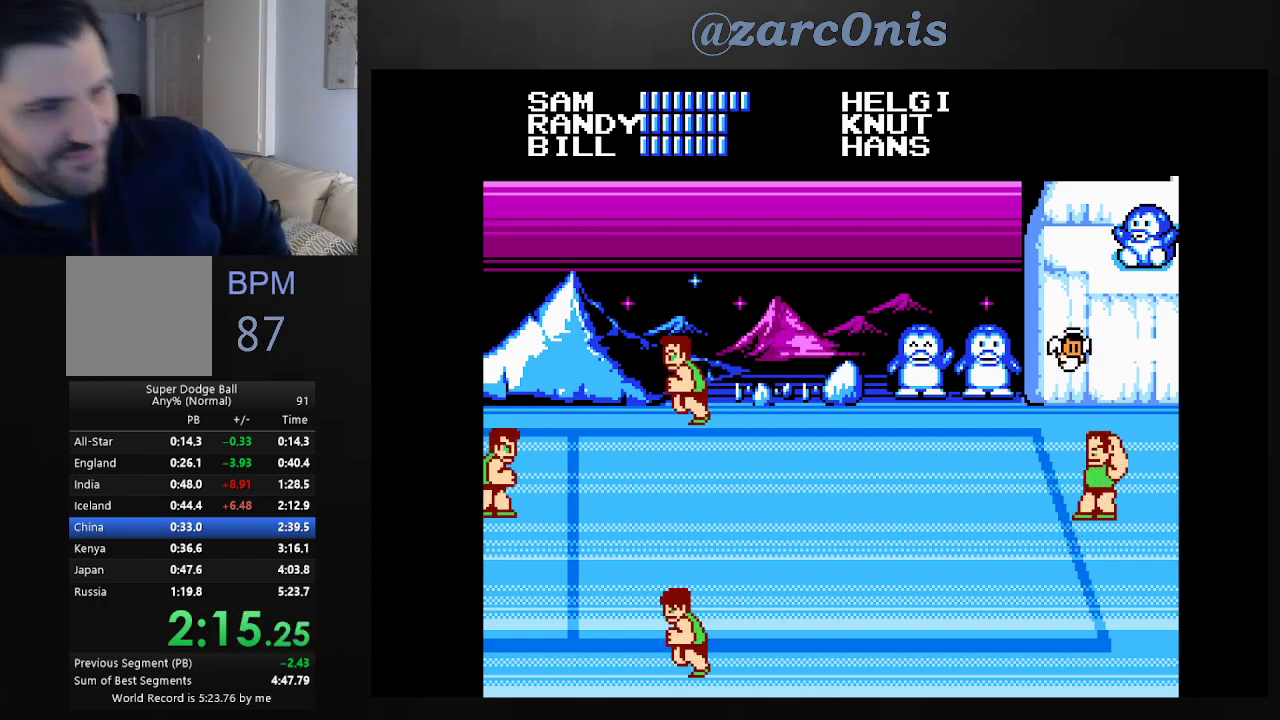
{"buttons": [], "events": [[83, "B", "up"], [133, "B", "down"], [233, "B", "up"], [283, "B", "down"], [367, "B", "up"], [433, "B", "down"], [500, "B", "up"]]}
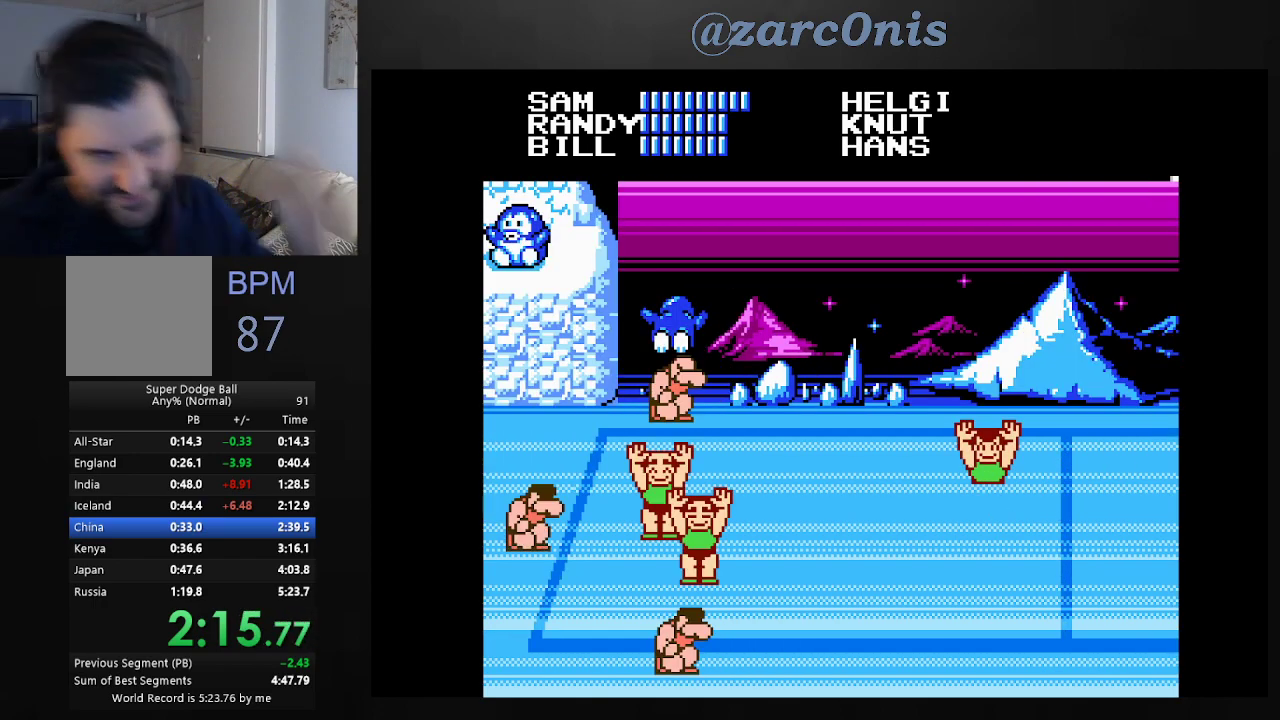
{"buttons": [], "events": [[83, "B", "down"], [167, "B", "up"], [233, "B", "down"], [300, "B", "up"], [383, "B", "down"], [467, "B", "up"]]}
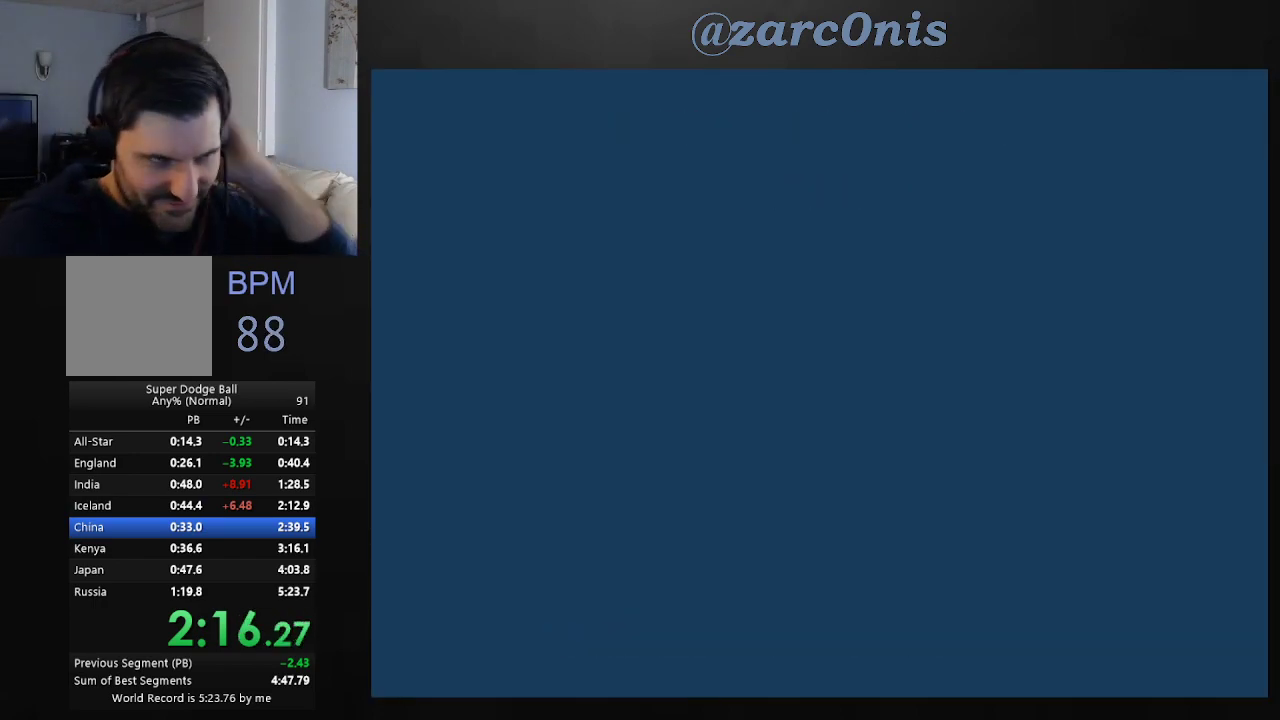
{"buttons": ["B"], "events": [[33, "B", "down"], [83, "B", "up"], [167, "B", "down"], [250, "B", "up"], [317, "B", "down"], [400, "B", "up"], [467, "B", "down"]]}
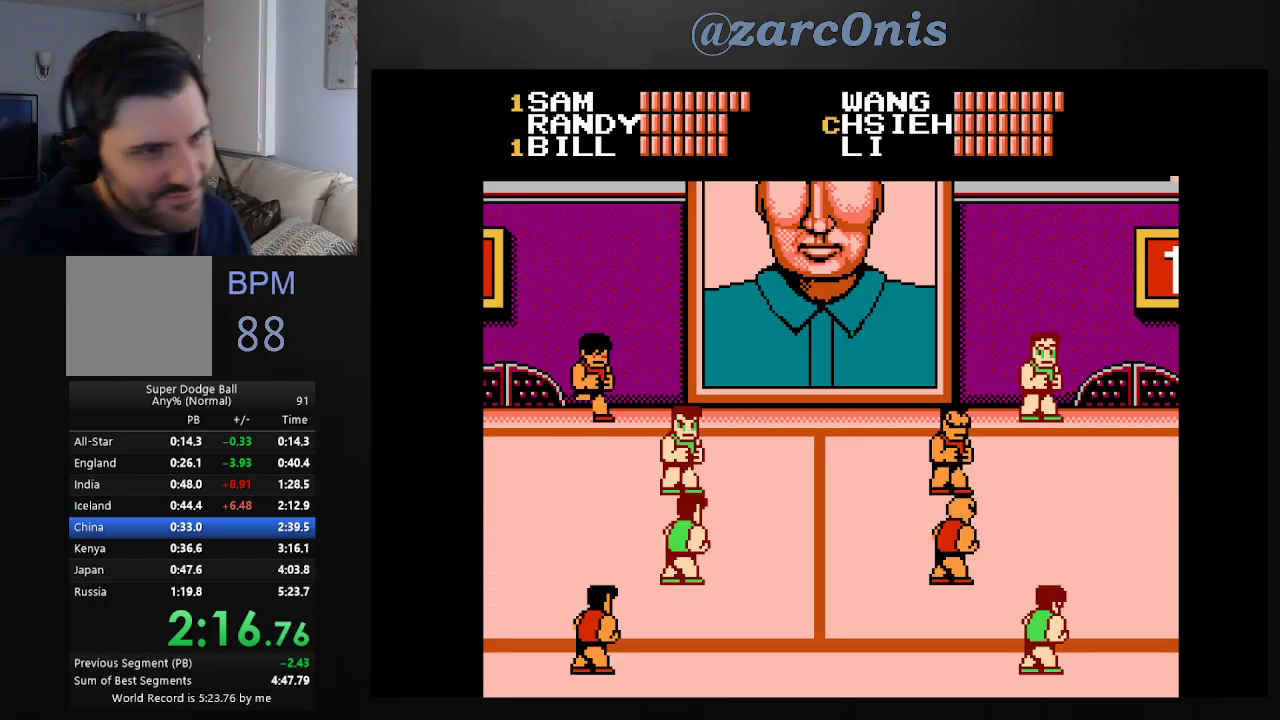
{"buttons": [], "events": [[83, "B", "up"]]}
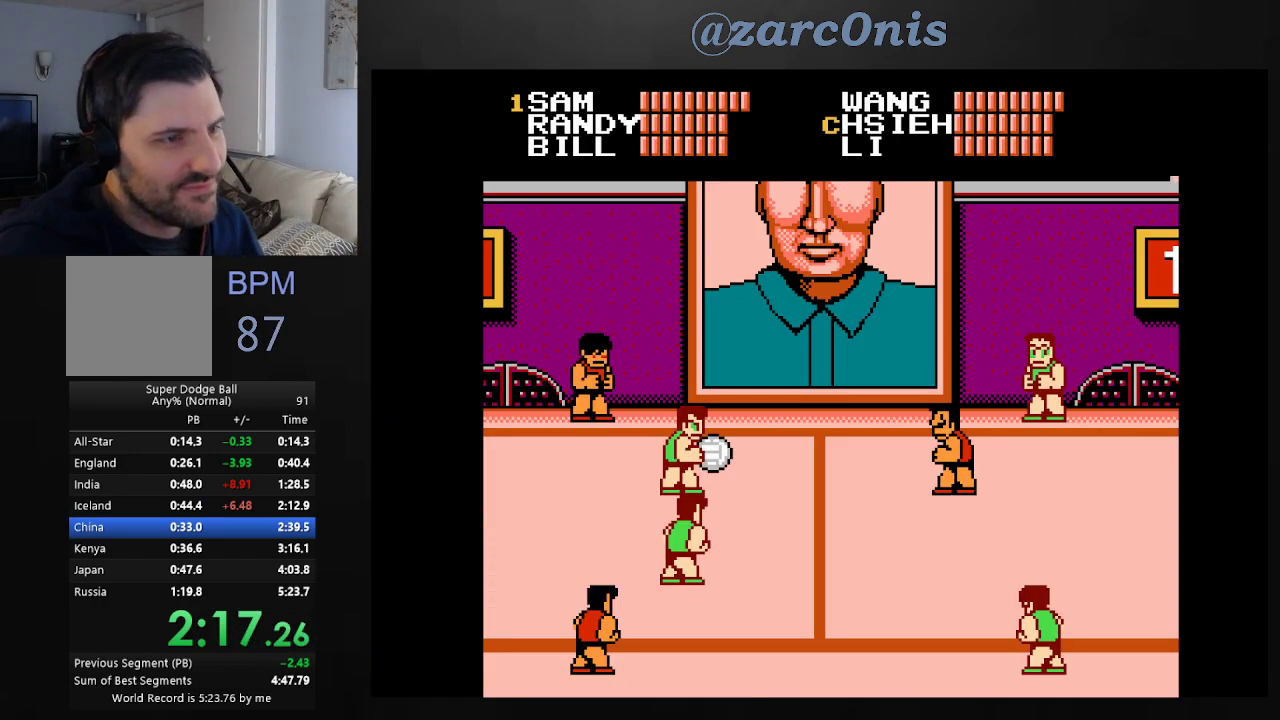
{"buttons": ["DPAD_LEFT"], "events": [[367, "DPAD_LEFT", "down"]]}
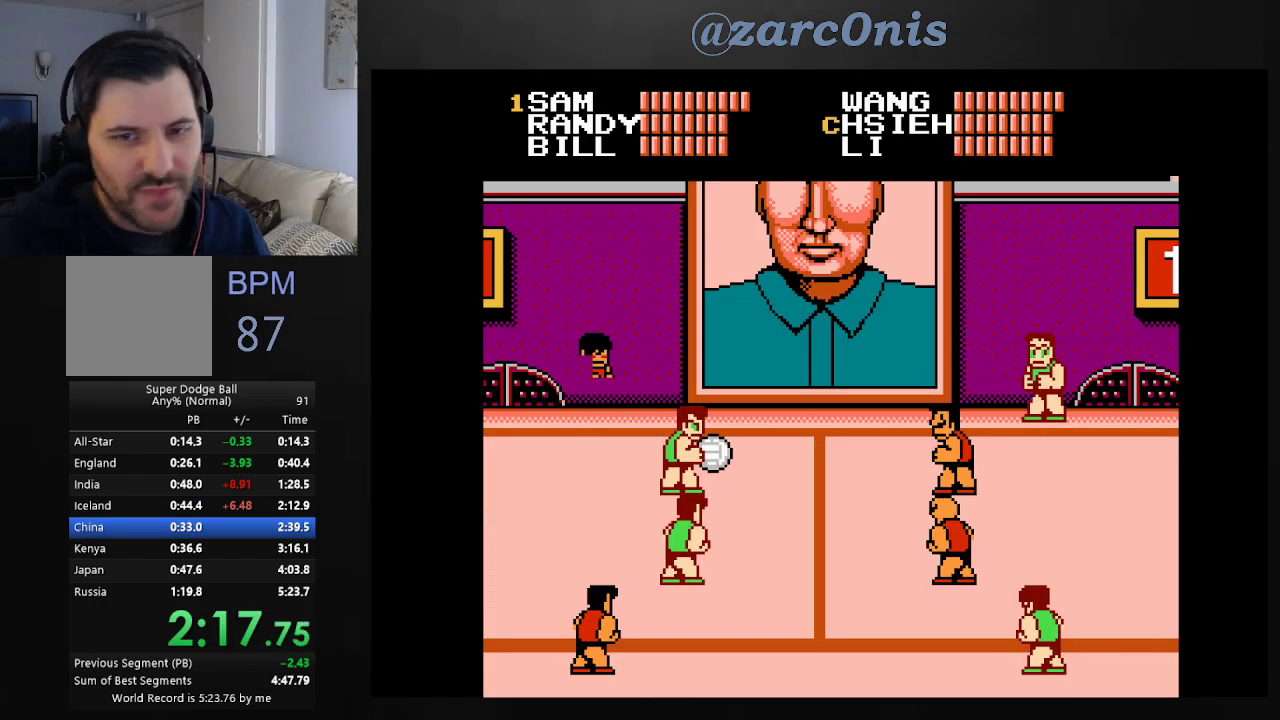
{"buttons": ["DPAD_LEFT"], "events": []}
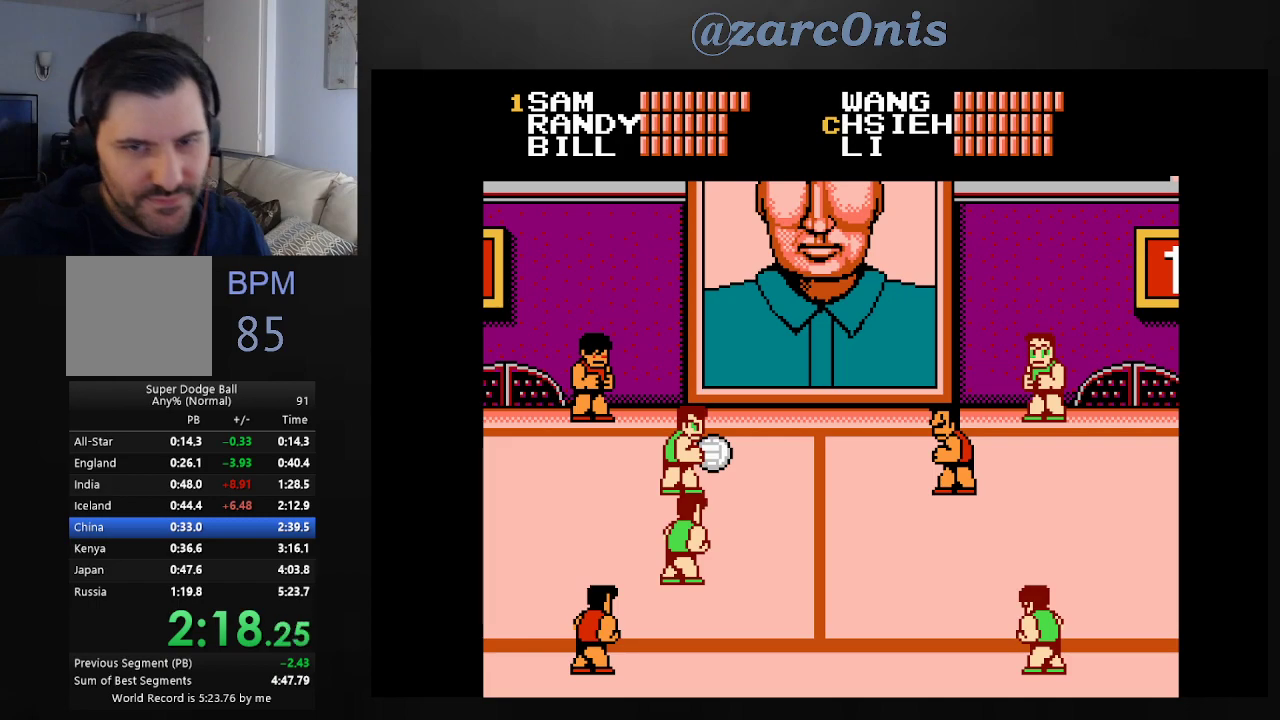
{"buttons": ["DPAD_LEFT"], "events": []}
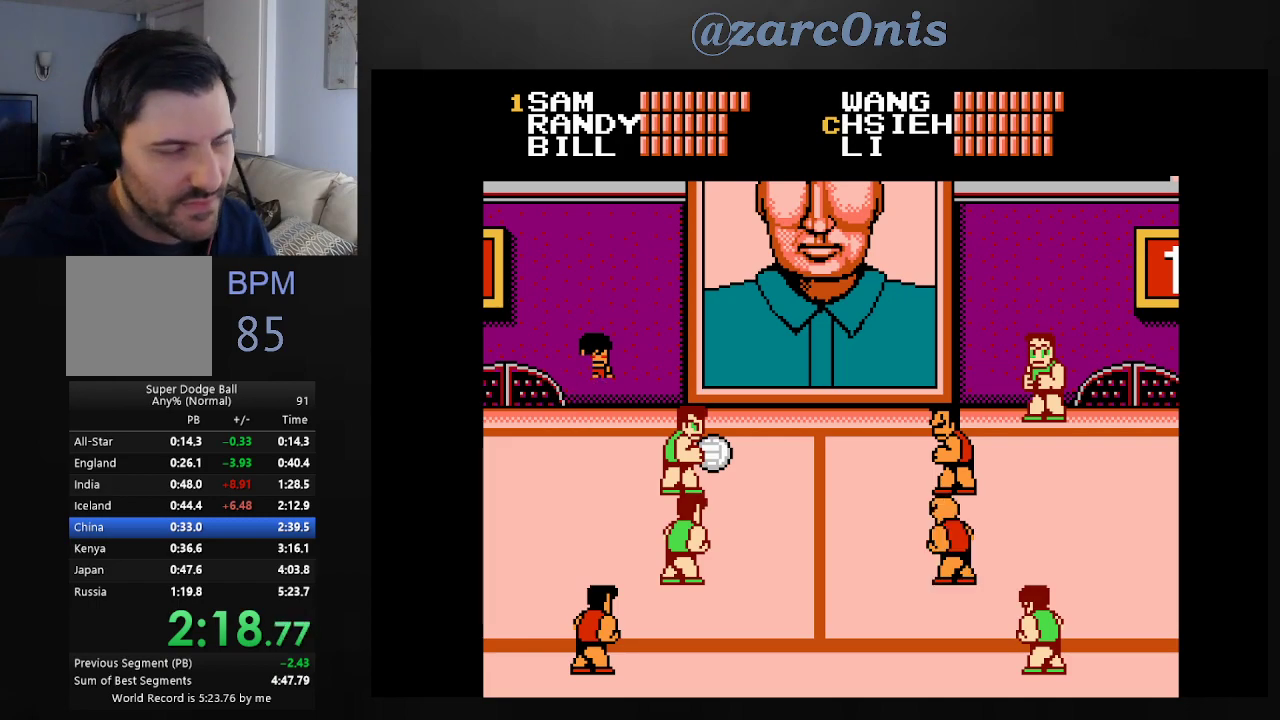
{"buttons": ["DPAD_LEFT"], "events": []}
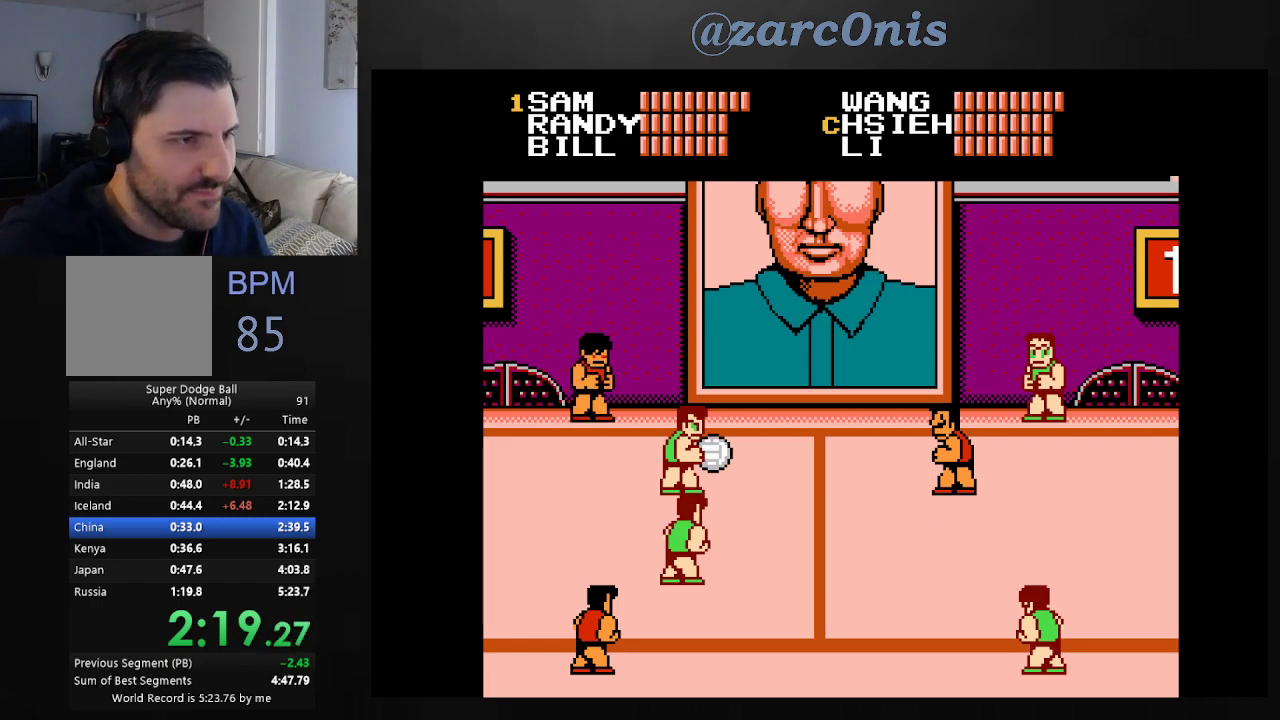
{"buttons": ["DPAD_LEFT"], "events": []}
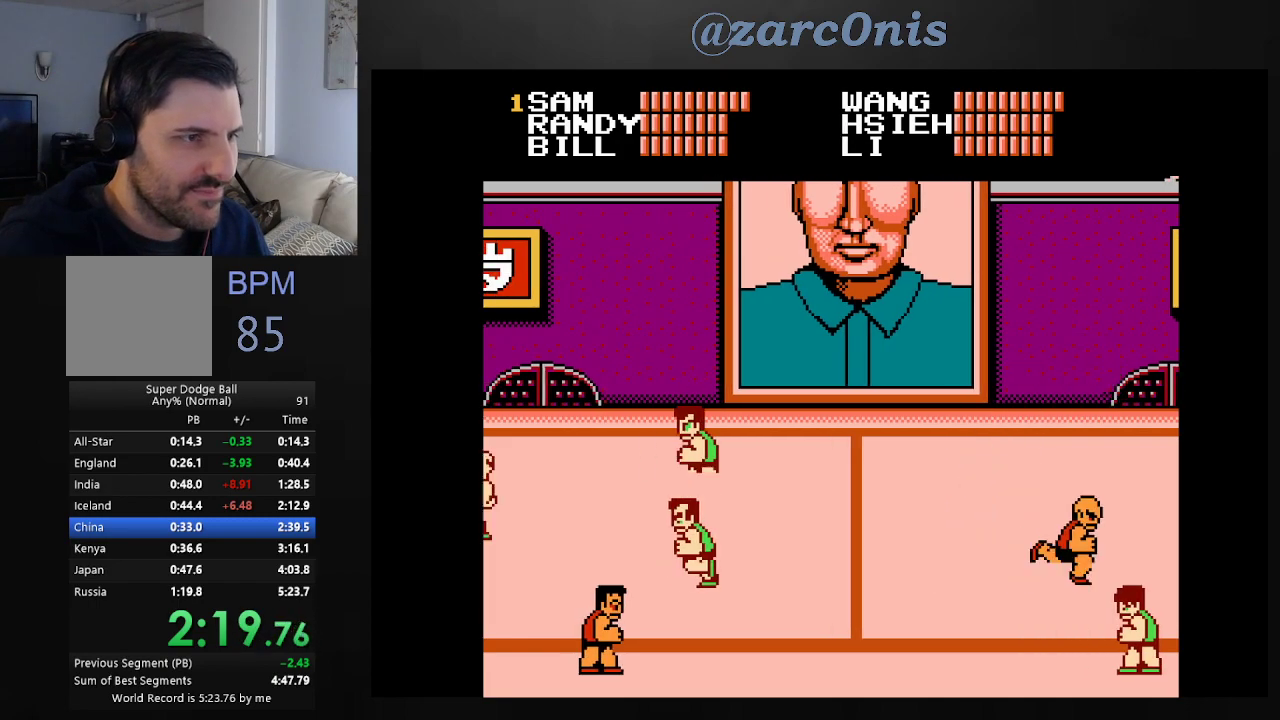
{"buttons": [], "events": [[117, "DPAD_DOWN", "down"], [317, "DPAD_DOWN", "up"], [317, "DPAD_LEFT", "up"], [433, "DPAD_RIGHT", "down"], [483, "DPAD_RIGHT", "up"]]}
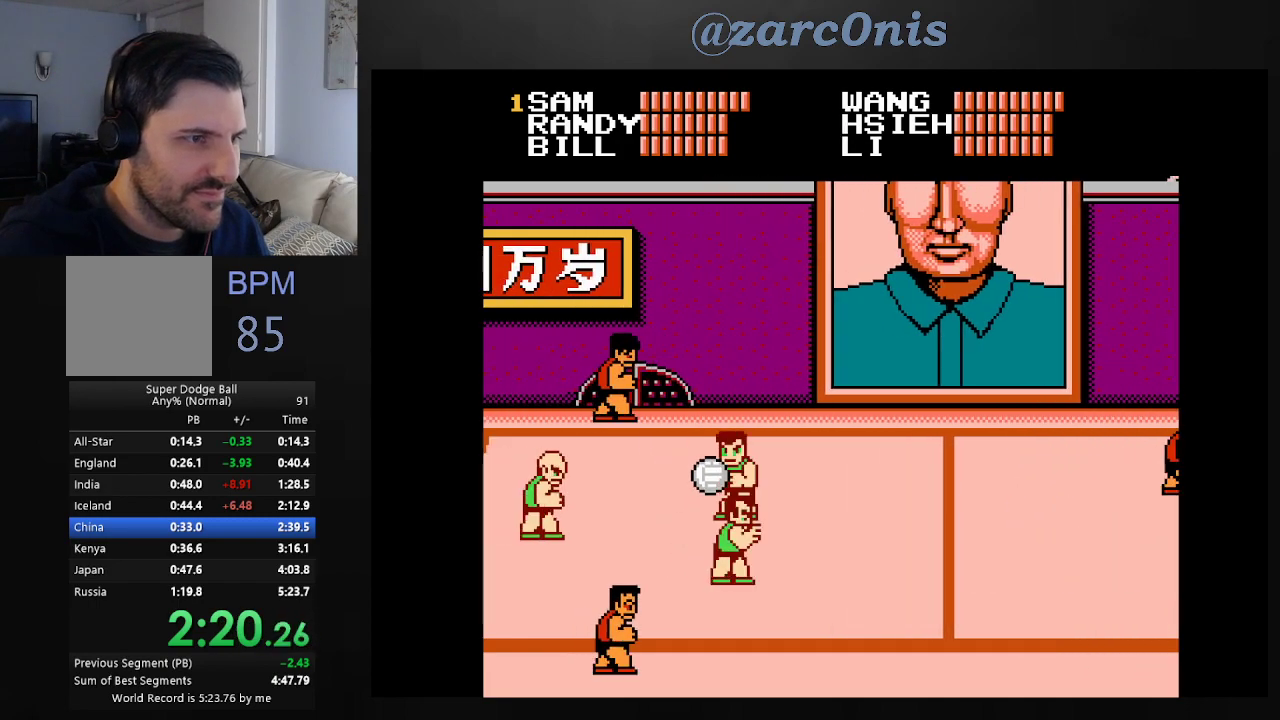
{"buttons": ["DPAD_RIGHT"], "events": [[50, "DPAD_RIGHT", "down"]]}
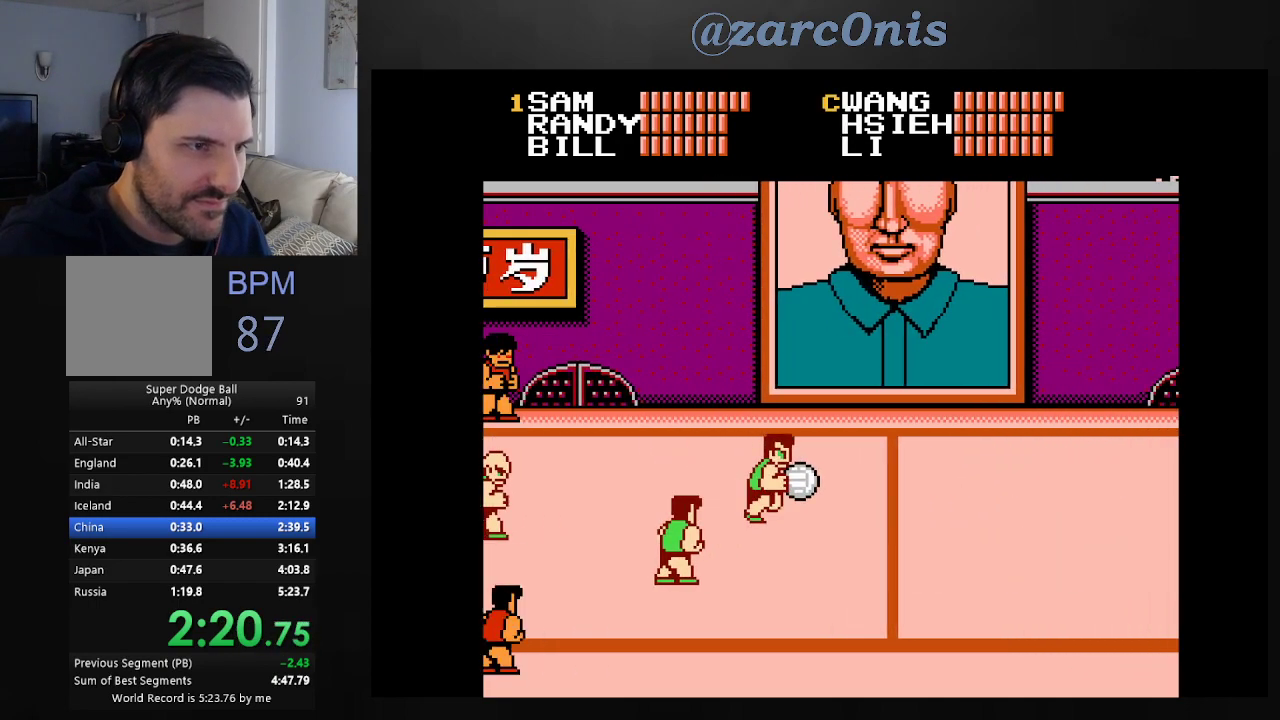
{"buttons": ["A"], "events": [[217, "DPAD_UP", "down"], [367, "A", "down"], [483, "DPAD_UP", "up"], [500, "DPAD_RIGHT", "up"]]}
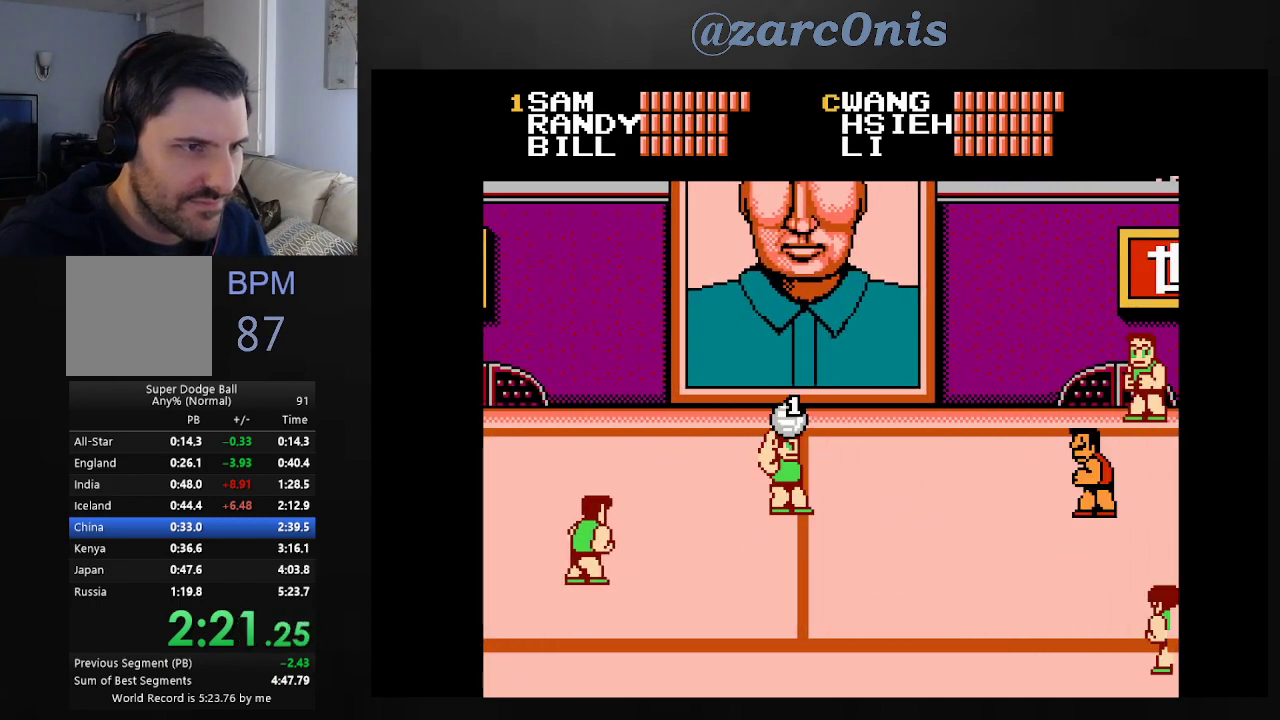
{"buttons": [], "events": [[167, "A", "up"]]}
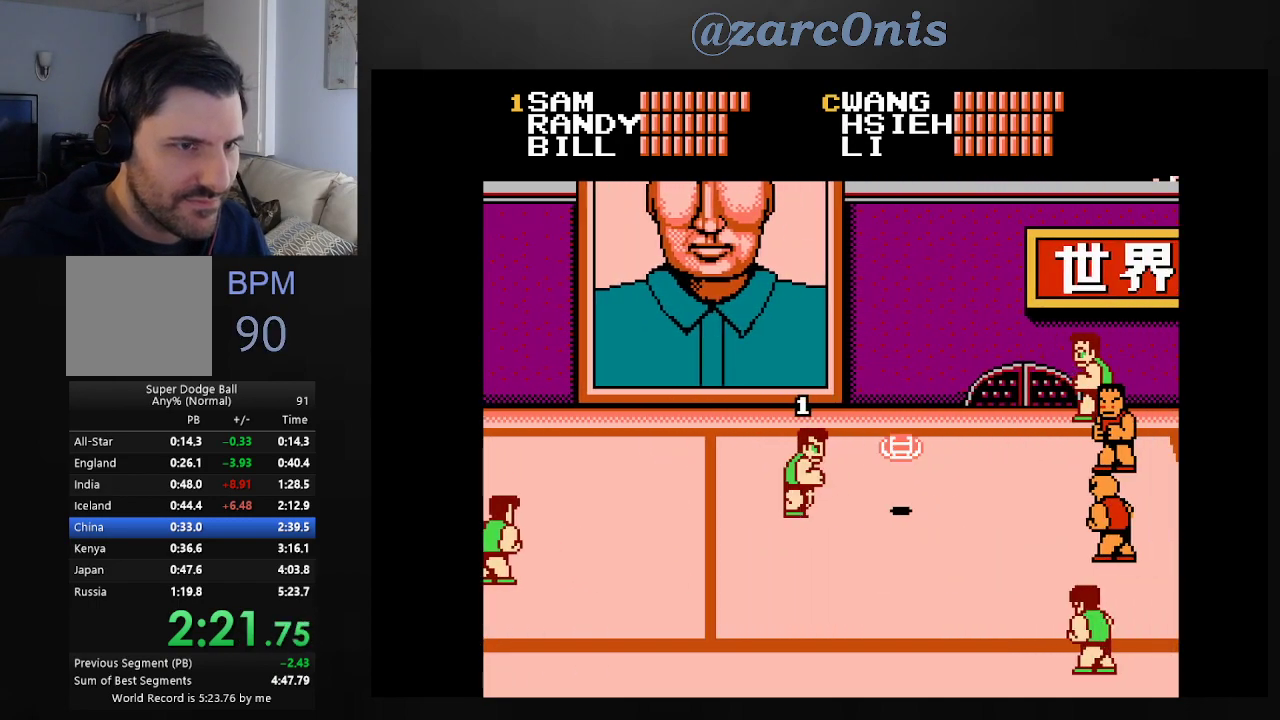
{"buttons": ["B", "DPAD_UP"], "events": [[33, "DPAD_DOWN", "down"], [83, "B", "down"], [200, "B", "up"], [250, "B", "down"], [367, "B", "up"], [400, "DPAD_DOWN", "up"], [433, "B", "down"], [450, "DPAD_UP", "down"]]}
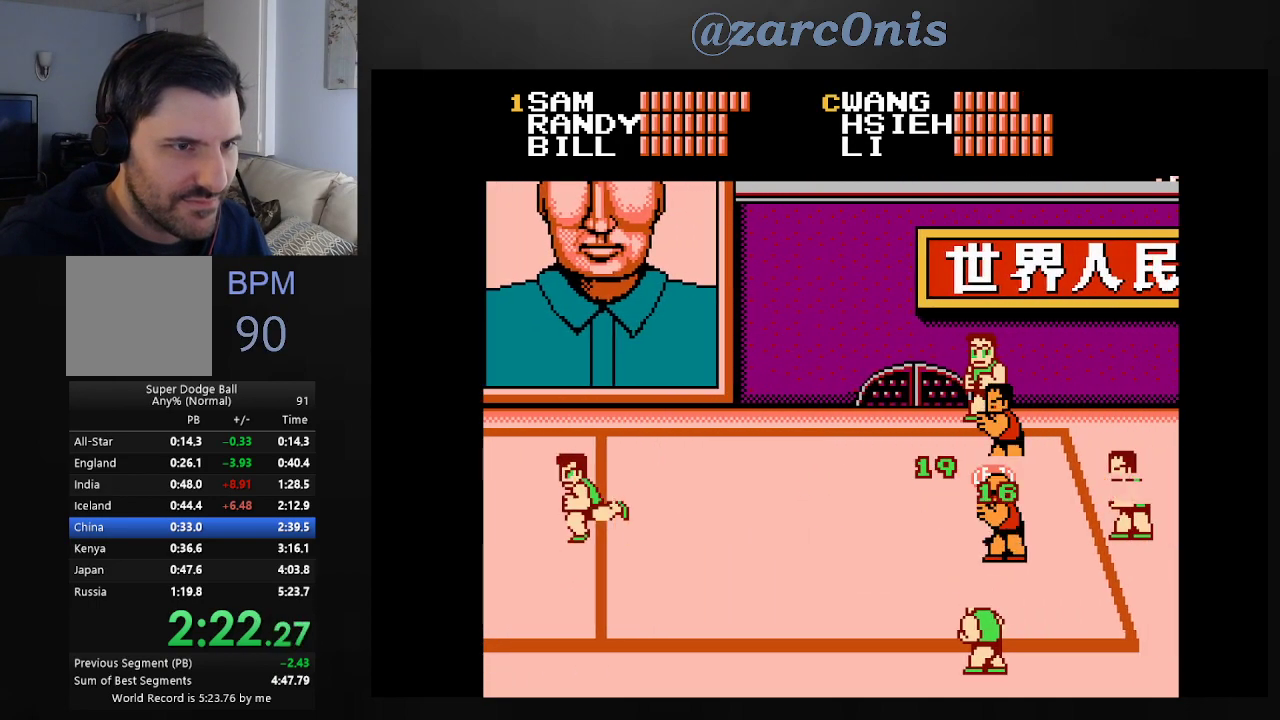
{"buttons": [], "events": [[17, "B", "up"], [83, "B", "down"], [83, "DPAD_UP", "up"], [167, "B", "up"], [233, "B", "down"], [317, "B", "up"], [383, "B", "down"], [450, "B", "up"]]}
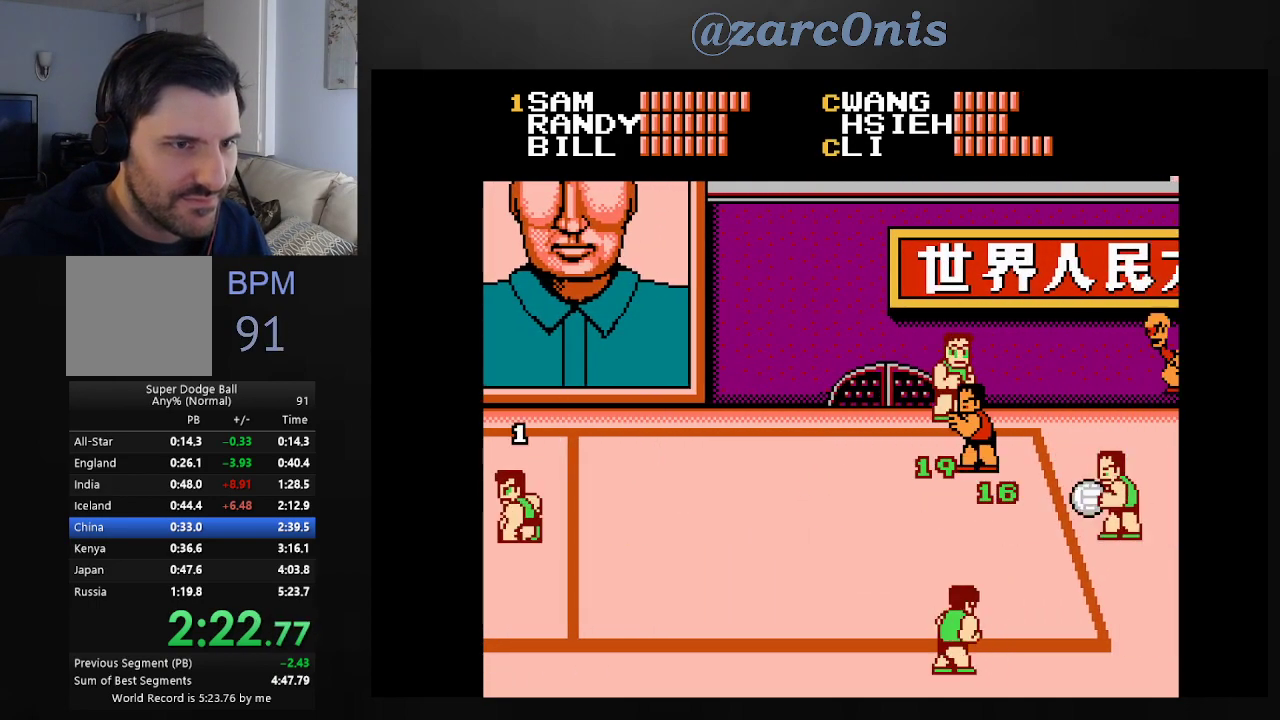
{"buttons": ["B"], "events": [[17, "B", "down"], [100, "B", "up"], [167, "B", "down"], [233, "B", "up"], [300, "B", "down"], [367, "B", "up"], [433, "B", "down"]]}
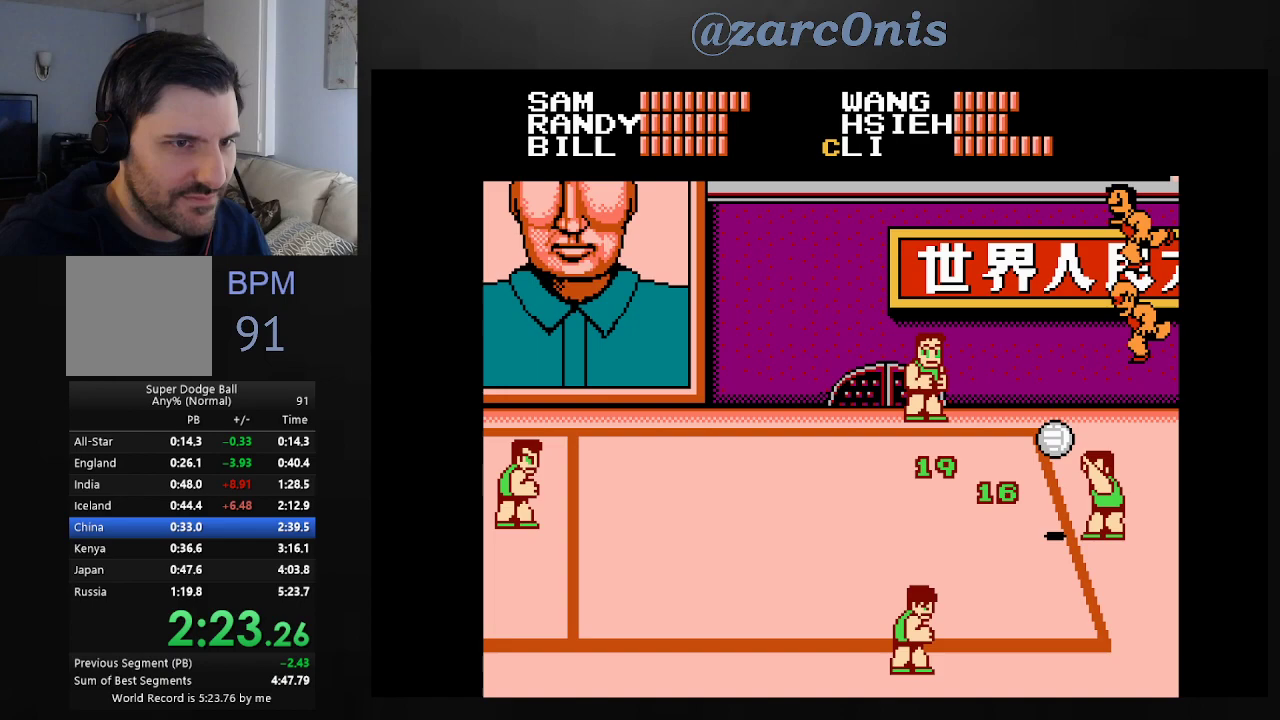
{"buttons": [], "events": [[33, "B", "up"], [67, "DPAD_LEFT", "down"], [133, "DPAD_LEFT", "up"], [383, "DPAD_LEFT", "down"], [433, "DPAD_LEFT", "up"]]}
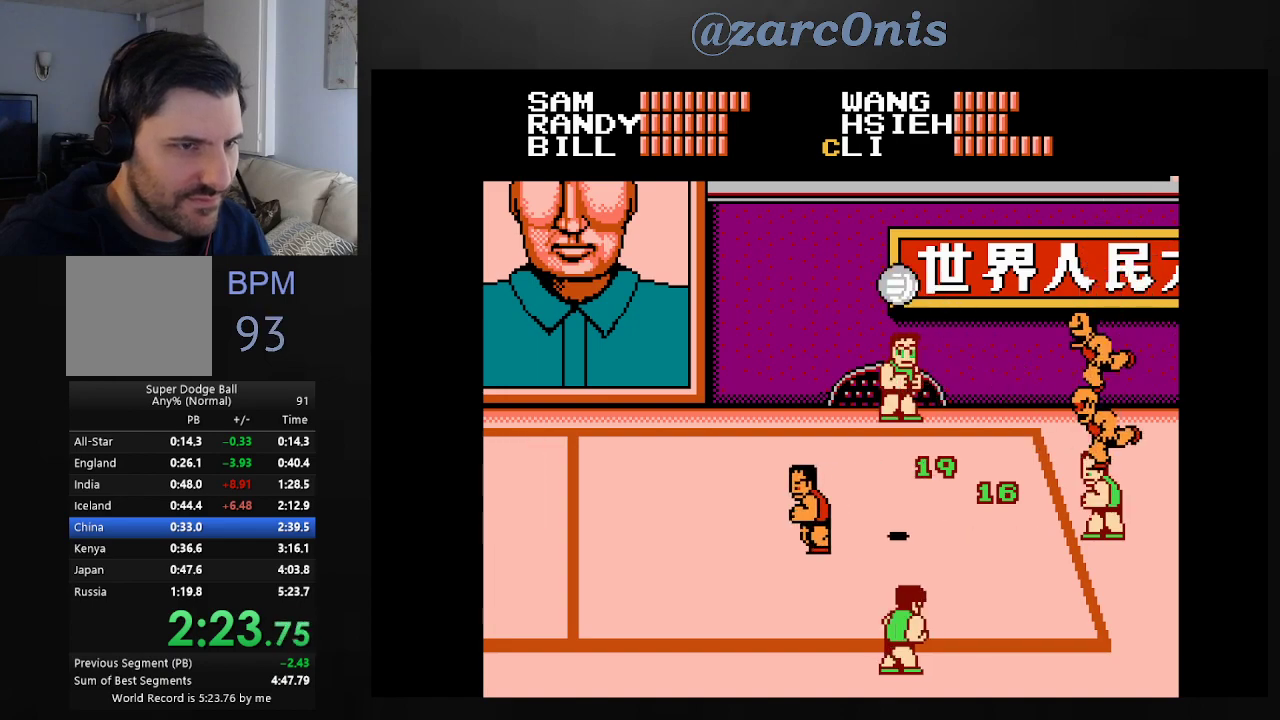
{"buttons": [], "events": [[50, "DPAD_LEFT", "down"], [100, "DPAD_LEFT", "up"], [367, "DPAD_LEFT", "down"], [433, "DPAD_LEFT", "up"]]}
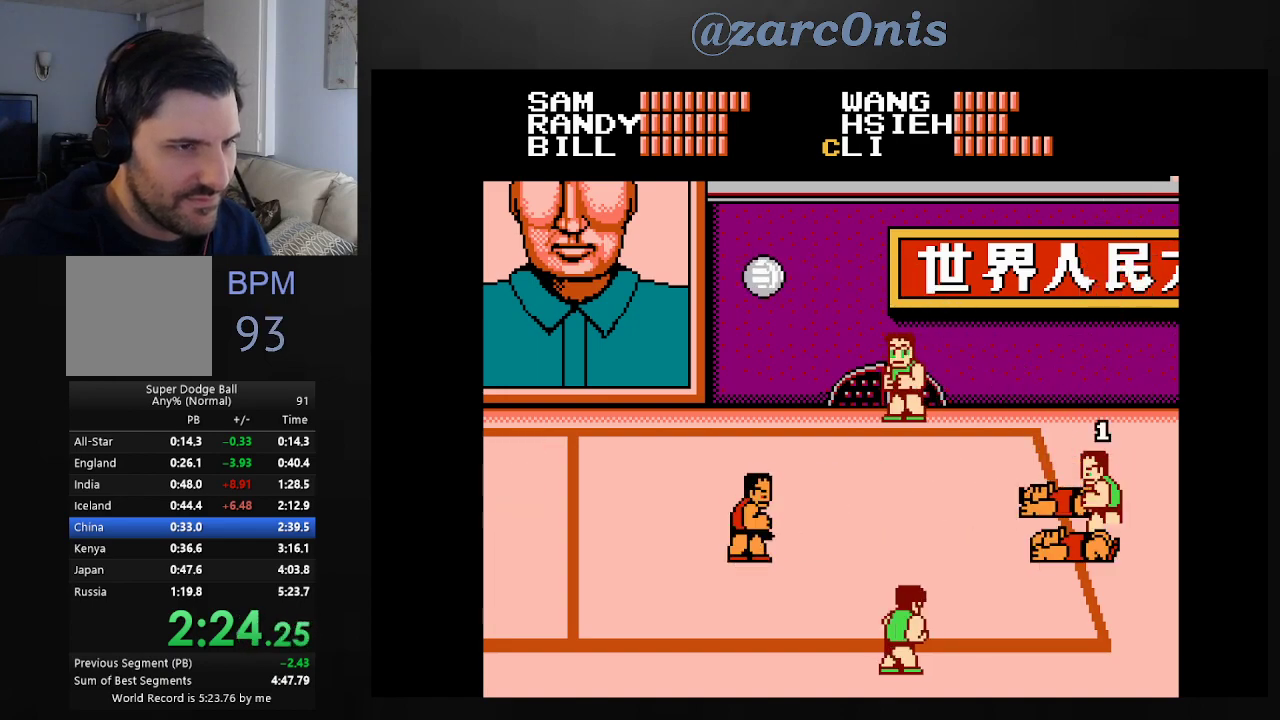
{"buttons": [], "events": [[50, "DPAD_LEFT", "down"], [100, "DPAD_LEFT", "up"], [217, "DPAD_LEFT", "down"], [267, "DPAD_LEFT", "up"]]}
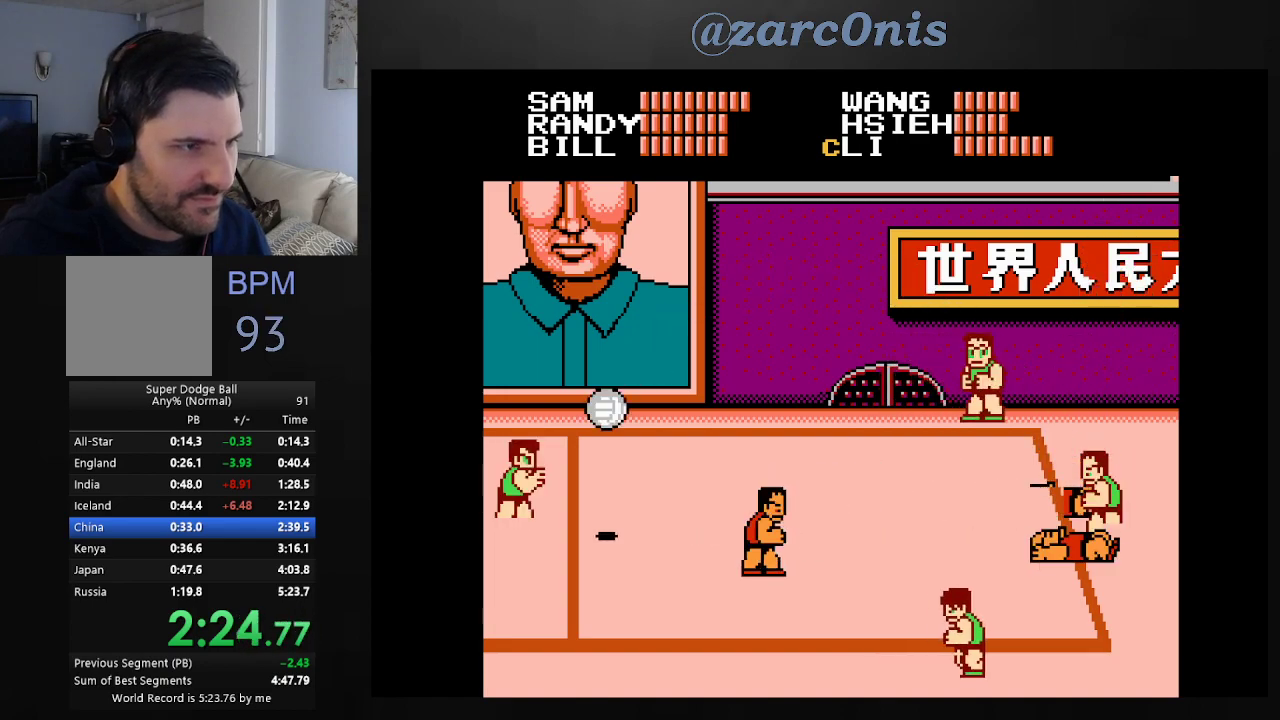
{"buttons": [], "events": [[167, "DPAD_LEFT", "down"], [217, "DPAD_LEFT", "up"], [300, "DPAD_LEFT", "down"], [350, "DPAD_LEFT", "up"], [433, "DPAD_LEFT", "down"], [483, "DPAD_LEFT", "up"]]}
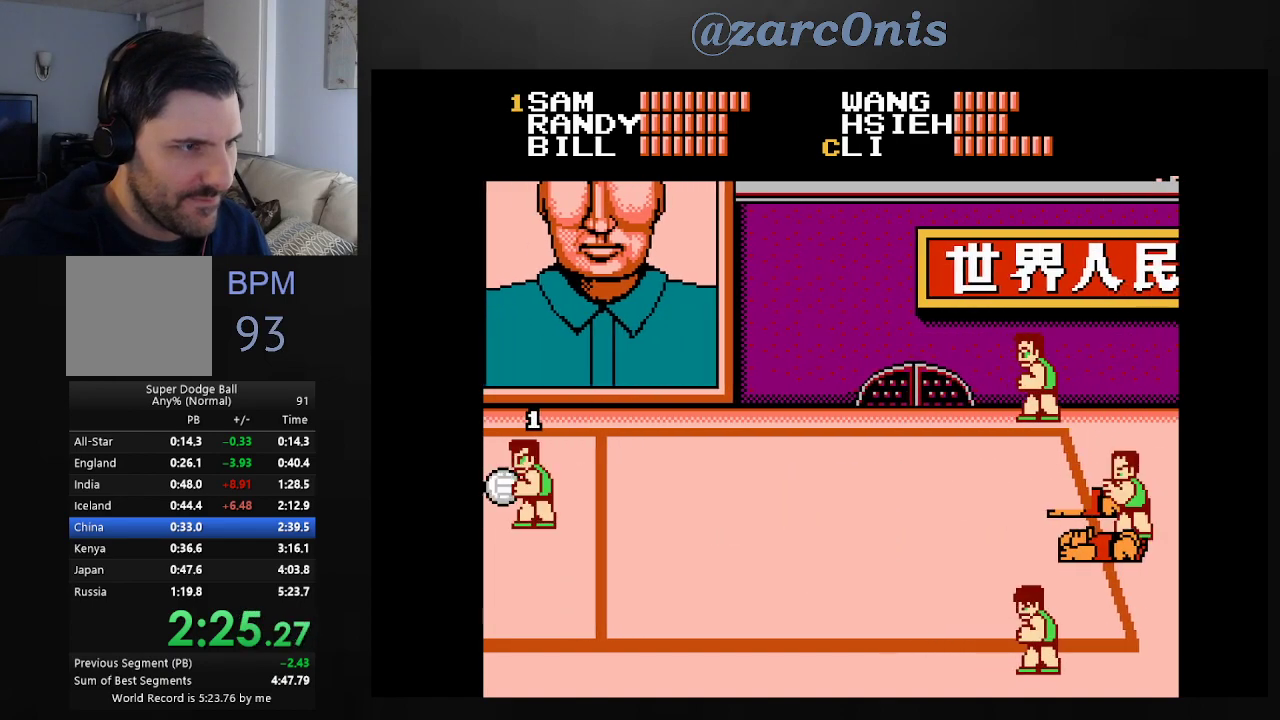
{"buttons": [], "events": [[50, "DPAD_LEFT", "down"], [267, "DPAD_LEFT", "up"]]}
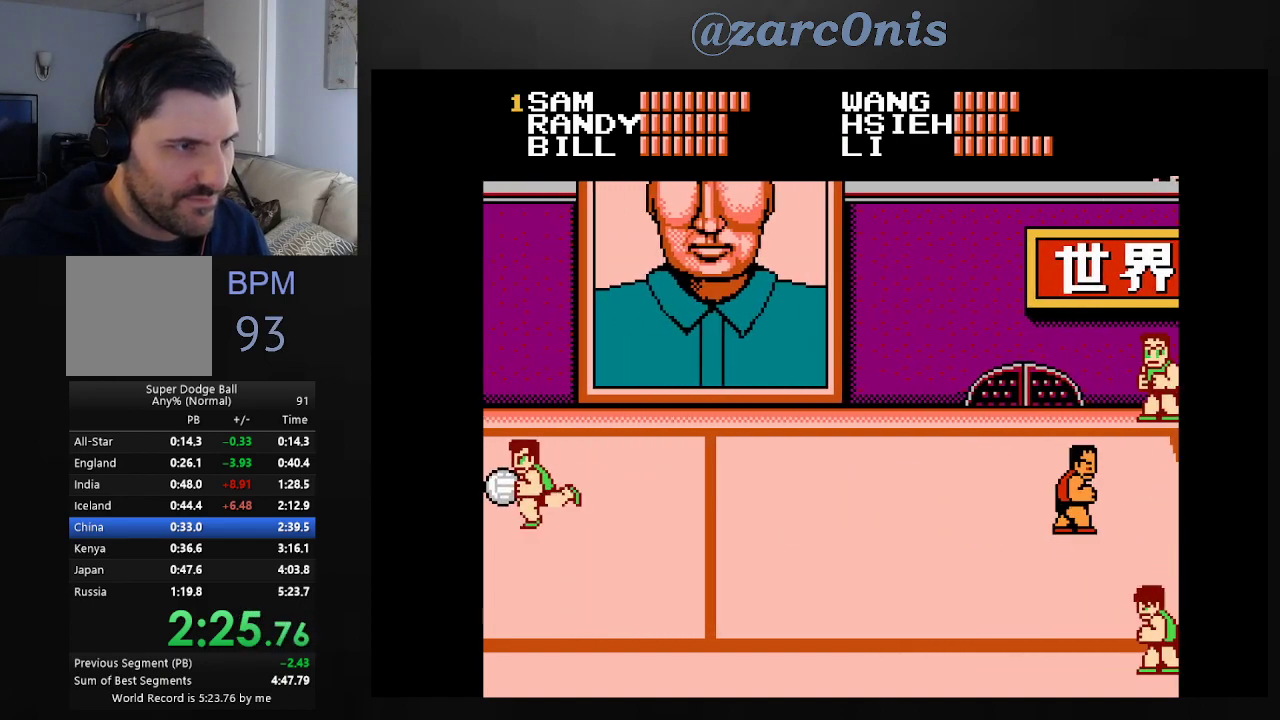
{"buttons": ["DPAD_RIGHT"], "events": [[33, "DPAD_RIGHT", "down"], [100, "DPAD_RIGHT", "up"], [167, "DPAD_RIGHT", "down"], [250, "DPAD_RIGHT", "up"], [300, "DPAD_RIGHT", "down"], [367, "DPAD_RIGHT", "up"], [433, "DPAD_RIGHT", "down"]]}
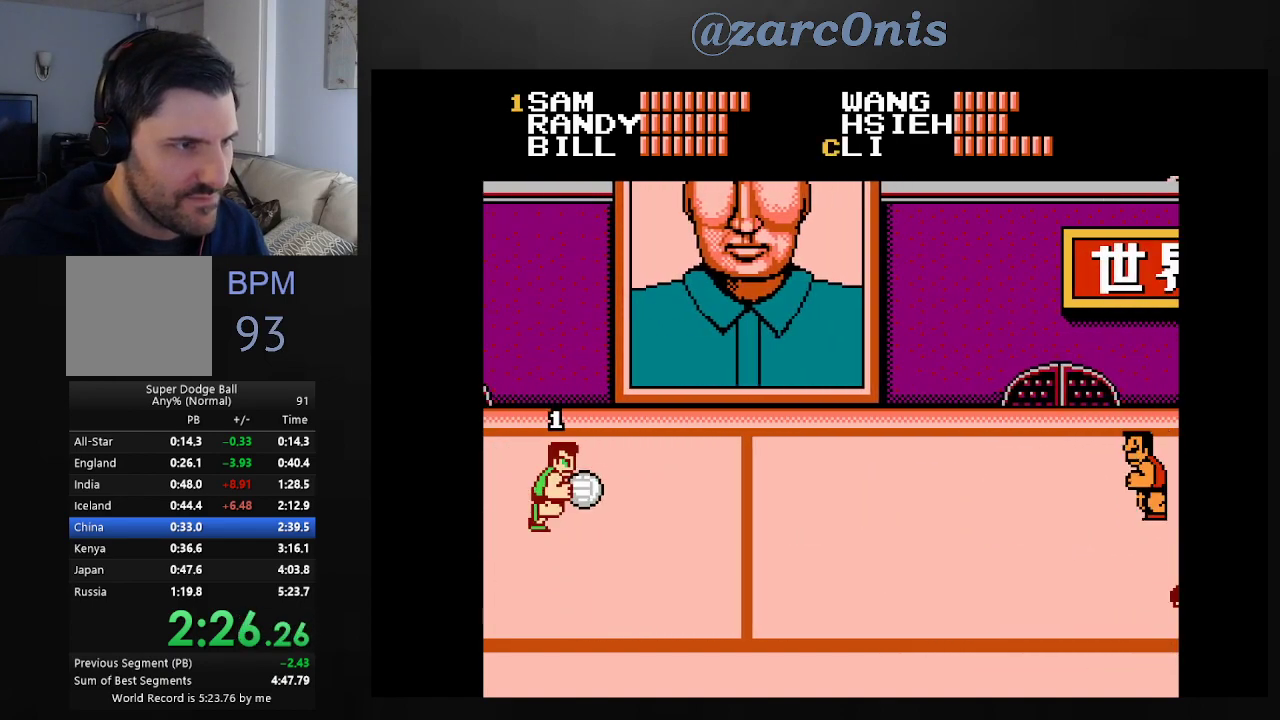
{"buttons": ["A", "DPAD_UP", "DPAD_RIGHT"], "events": [[100, "DPAD_UP", "down"], [433, "A", "down"]]}
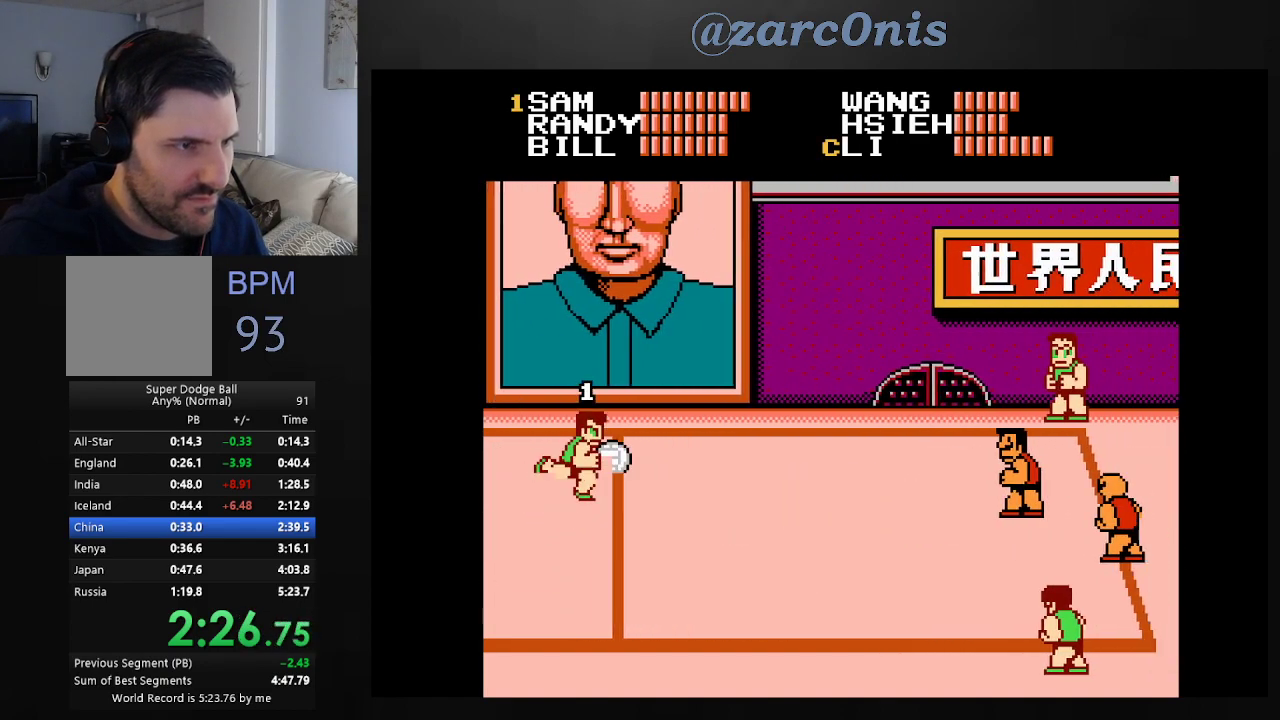
{"buttons": ["DPAD_DOWN"], "events": [[150, "DPAD_UP", "up"], [200, "DPAD_RIGHT", "up"], [233, "A", "up"], [500, "DPAD_DOWN", "down"]]}
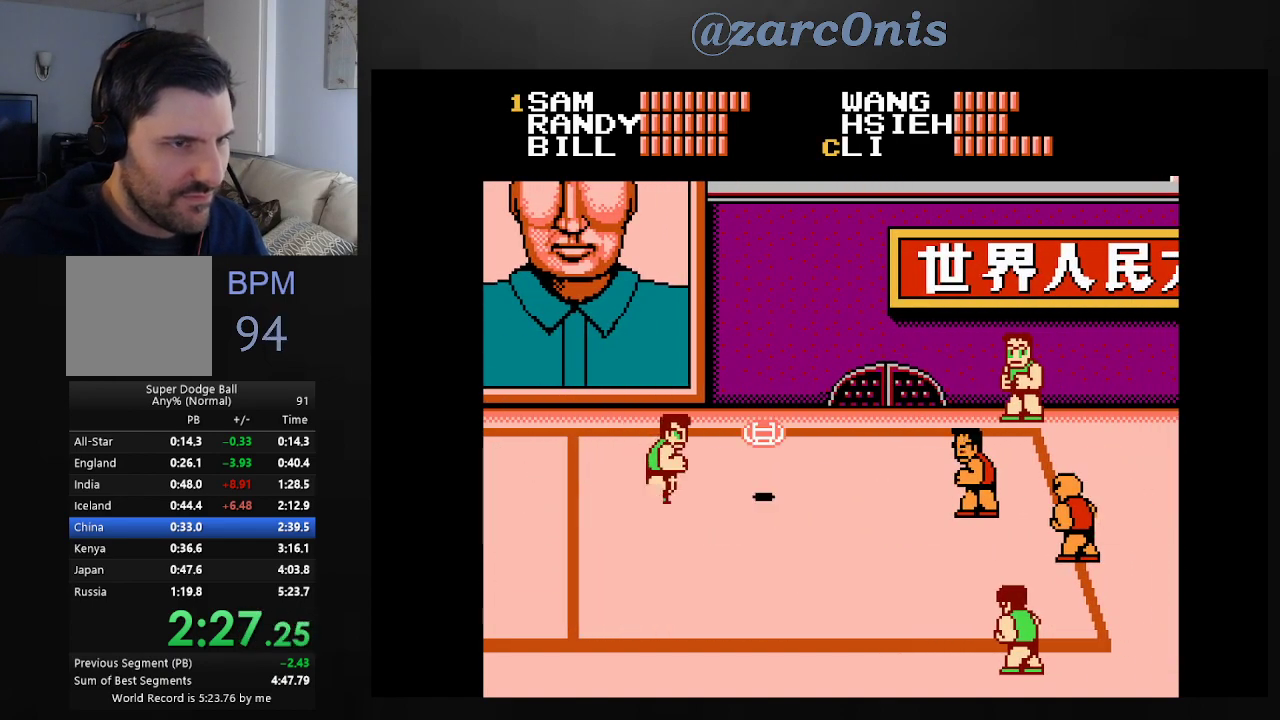
{"buttons": ["B"], "events": [[150, "DPAD_DOWN", "up"], [217, "DPAD_DOWN", "down"], [467, "B", "down"], [500, "DPAD_DOWN", "up"]]}
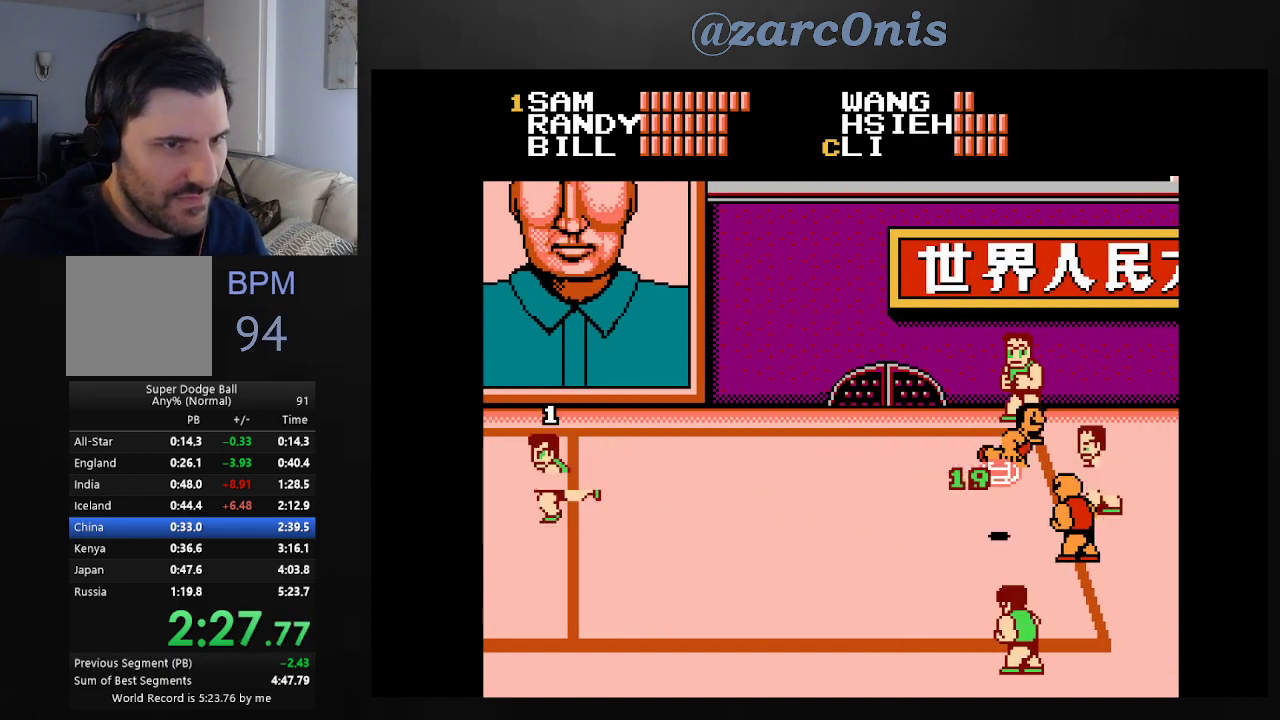
{"buttons": [], "events": [[67, "B", "up"], [117, "B", "down"], [200, "B", "up"], [267, "B", "down"], [333, "B", "up"], [400, "B", "down"], [483, "B", "up"]]}
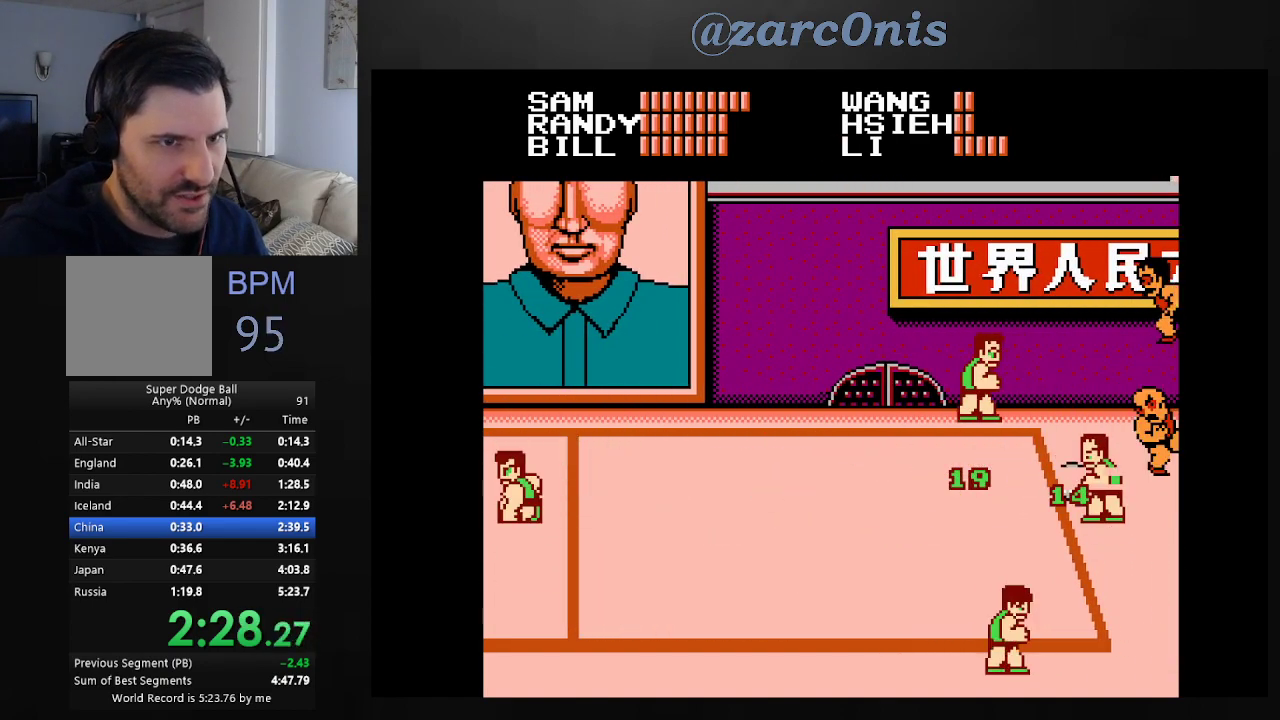
{"buttons": ["B"], "events": [[33, "B", "down"], [117, "B", "up"], [167, "B", "down"], [250, "B", "up"], [317, "B", "down"], [383, "B", "up"], [433, "B", "down"]]}